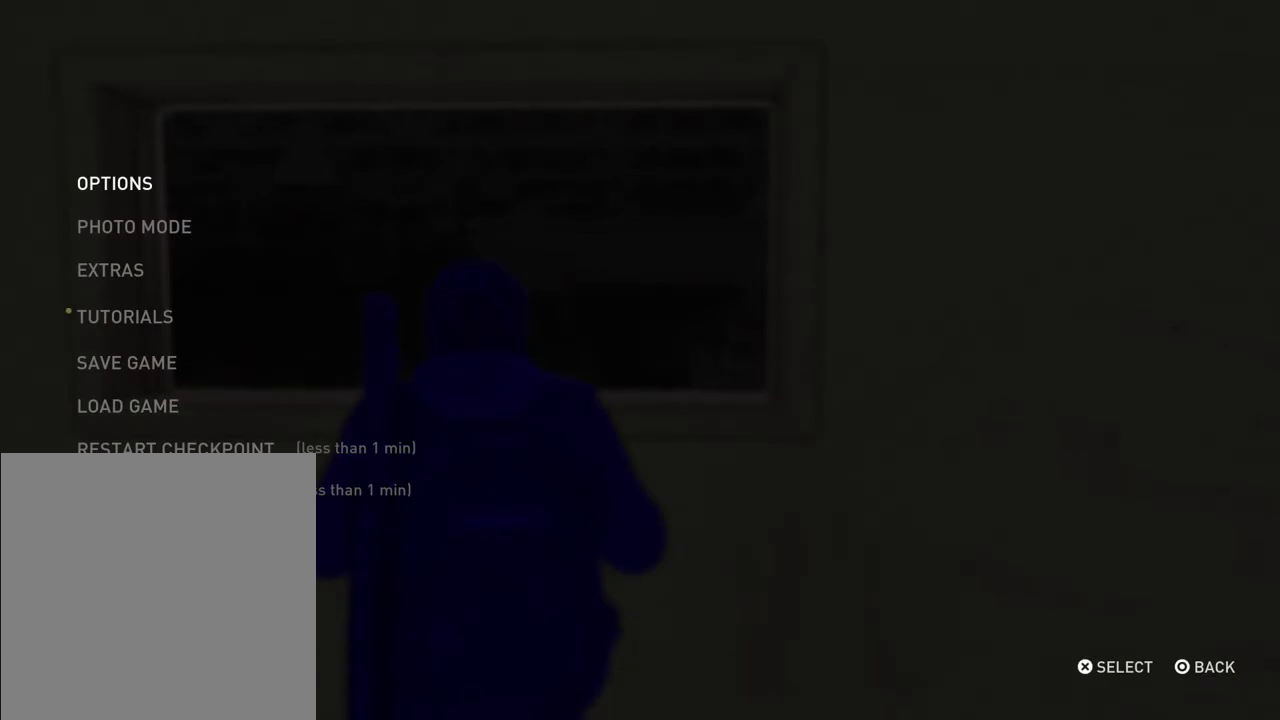
Gameplay with a controller (PlayStation layout); each line is a JSON object with the inputs held at the frame after it (dt_ms = milliseconds from this image to that frame). "events" lists button and stick changes between this image and that frame as [ms after this image, input, new state], when the widget could be followed in between. Not read: L1 L3 R3.
{"dt_ms": 600, "buttons": ["DPAD_UP"], "left_stick": "center", "right_stick": "center", "events": [[233, "DPAD_UP", "down"], [333, "DPAD_UP", "up"], [400, "DPAD_UP", "down"], [500, "DPAD_UP", "up"], [567, "DPAD_UP", "down"]]}
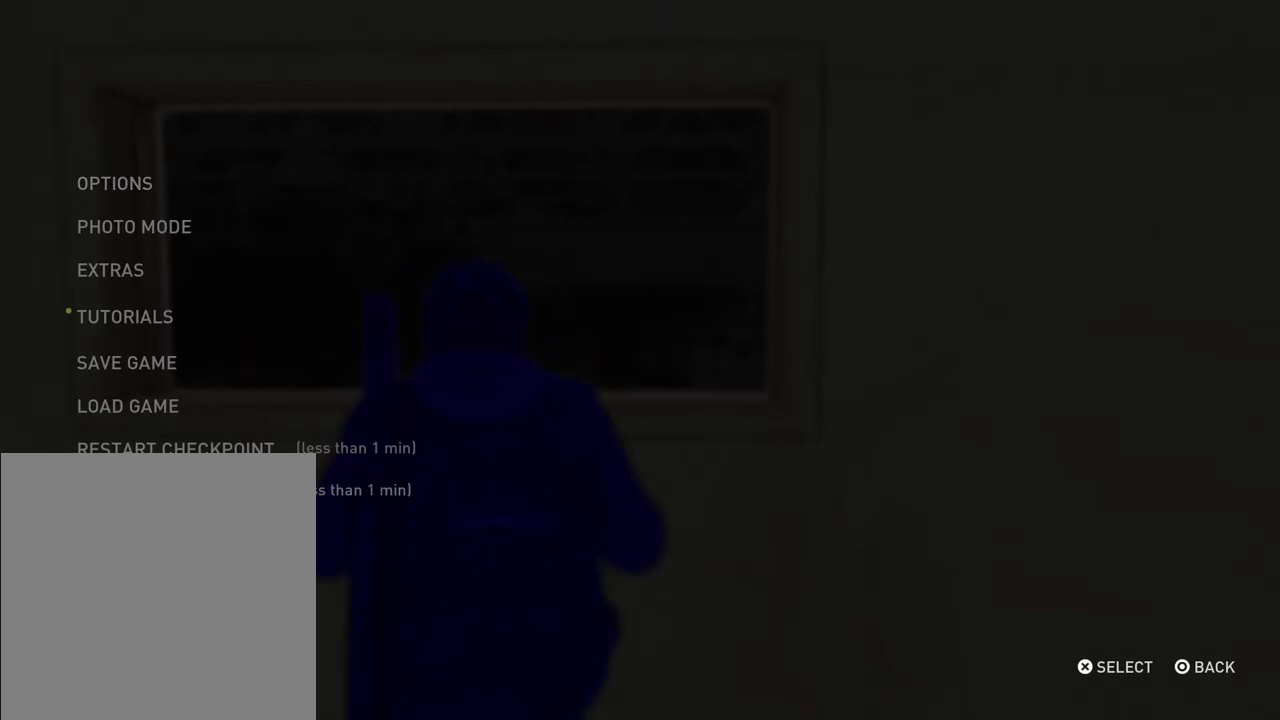
{"dt_ms": 400, "buttons": [], "left_stick": "center", "right_stick": "center", "events": [[67, "DPAD_UP", "up"], [200, "CROSS", "down"], [333, "CROSS", "up"]]}
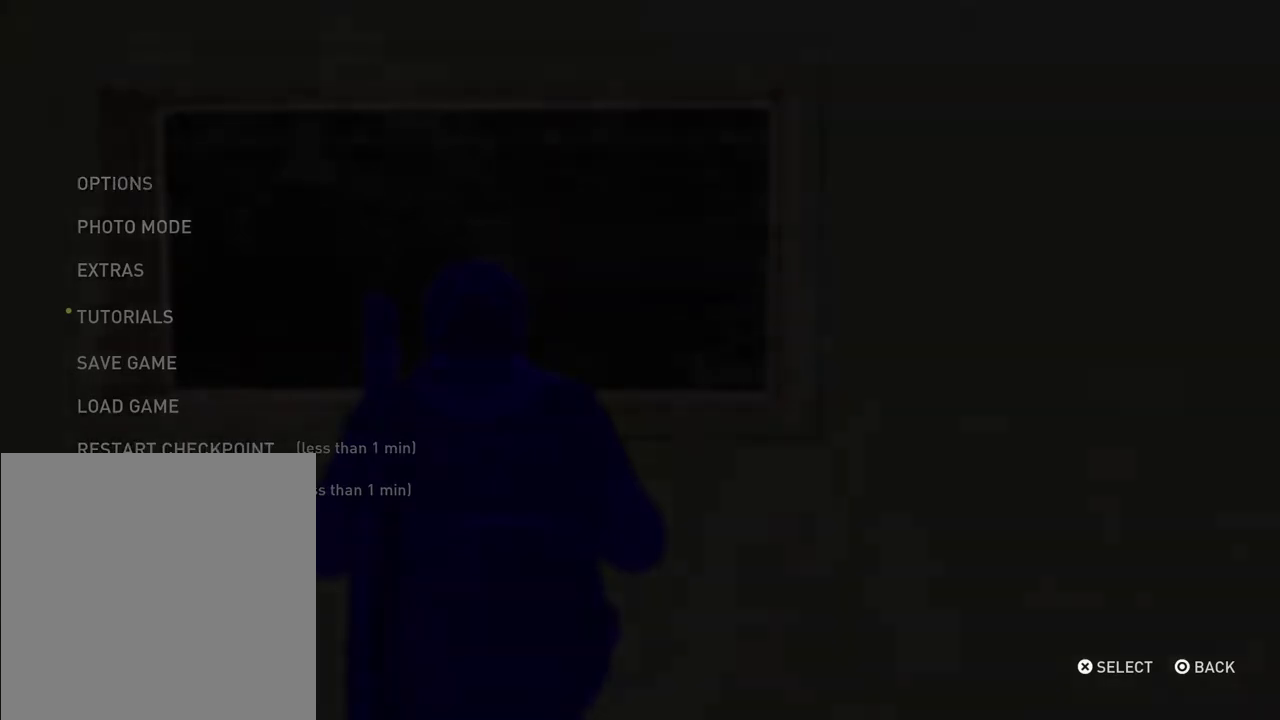
{"dt_ms": 400, "buttons": [], "left_stick": "center", "right_stick": "center", "events": [[300, "DPAD_LEFT", "down"], [400, "DPAD_LEFT", "up"]]}
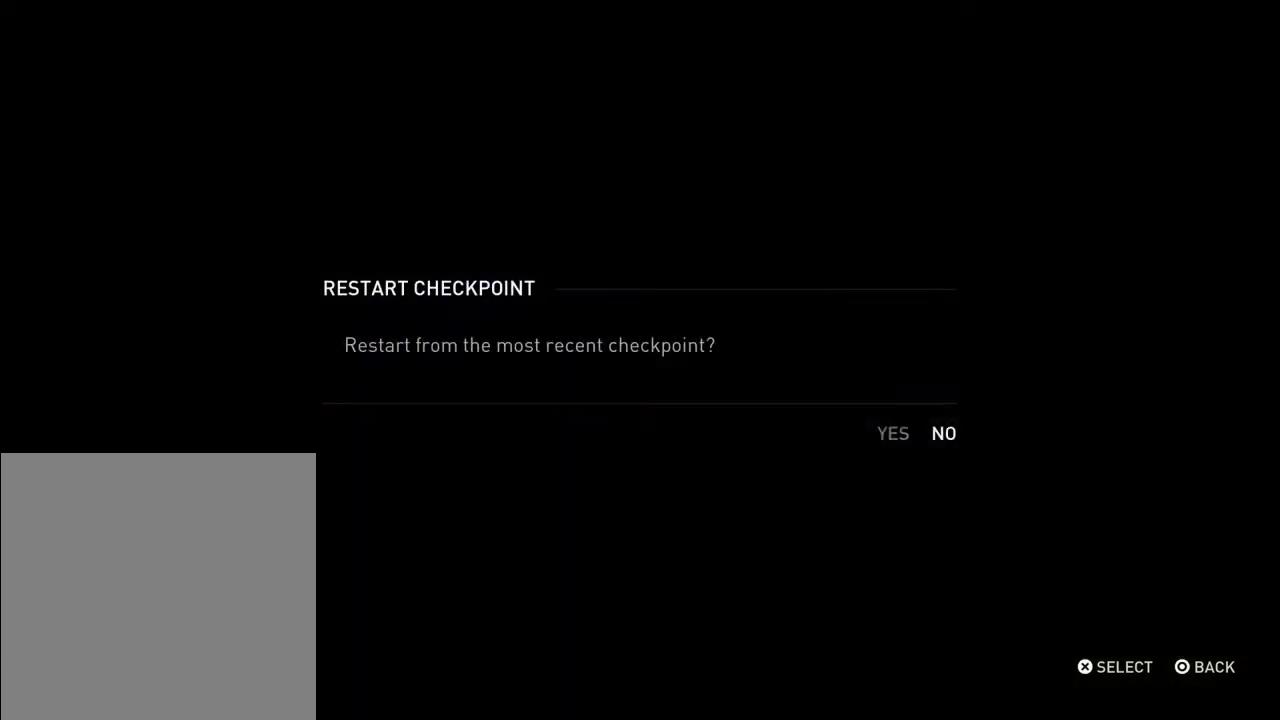
{"dt_ms": 600, "buttons": [], "left_stick": "center", "right_stick": "center", "events": []}
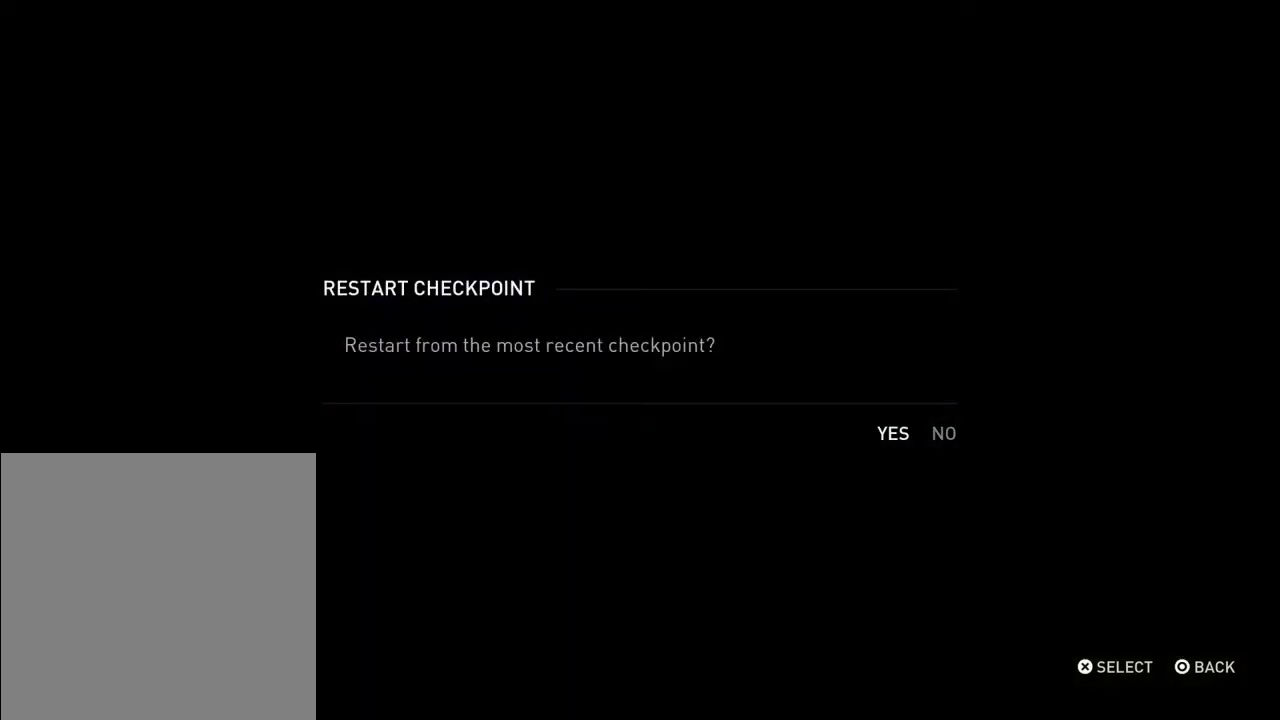
{"dt_ms": 500, "buttons": [], "left_stick": "center", "right_stick": "center", "events": []}
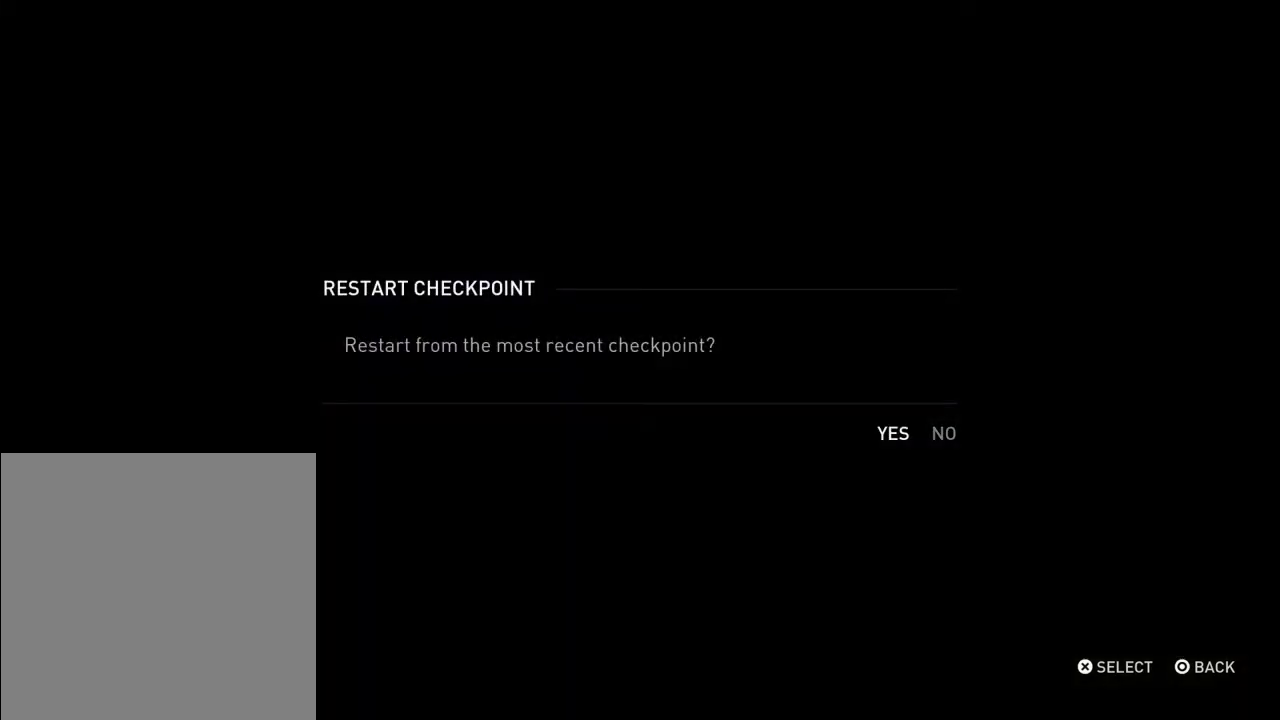
{"dt_ms": 500, "buttons": [], "left_stick": "center", "right_stick": "center", "events": []}
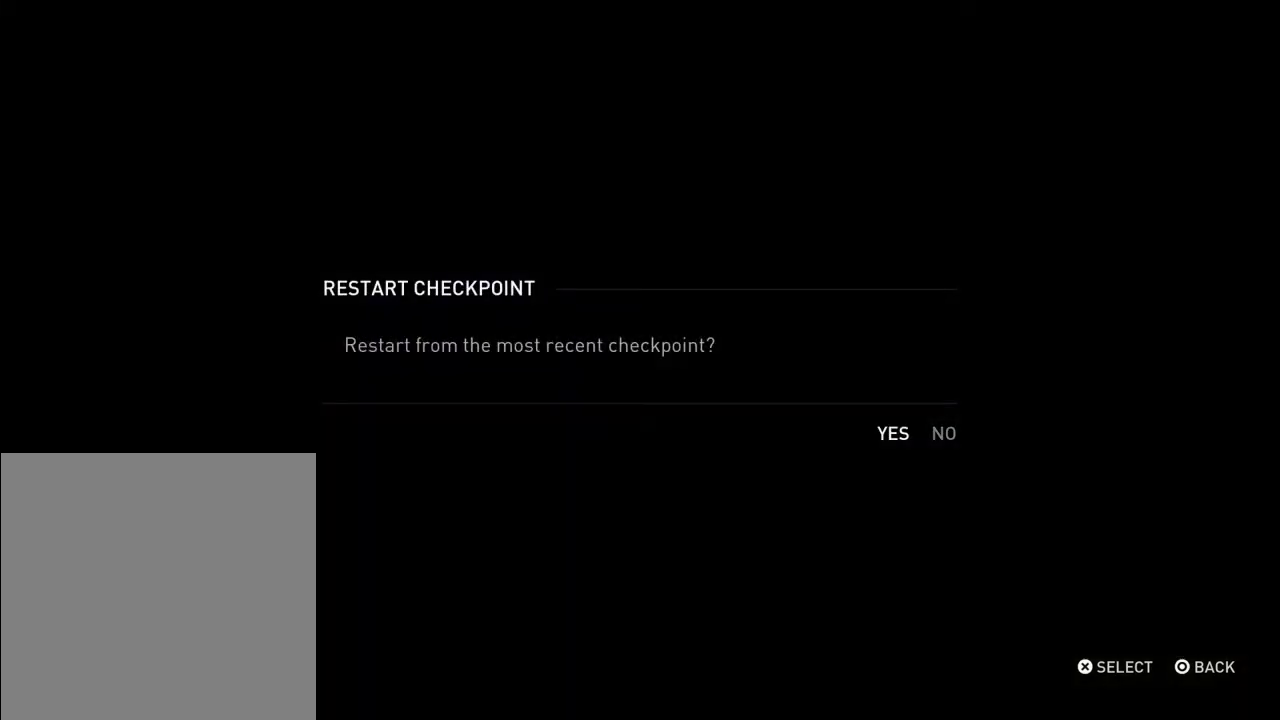
{"dt_ms": 500, "buttons": [], "left_stick": "center", "right_stick": "center", "events": []}
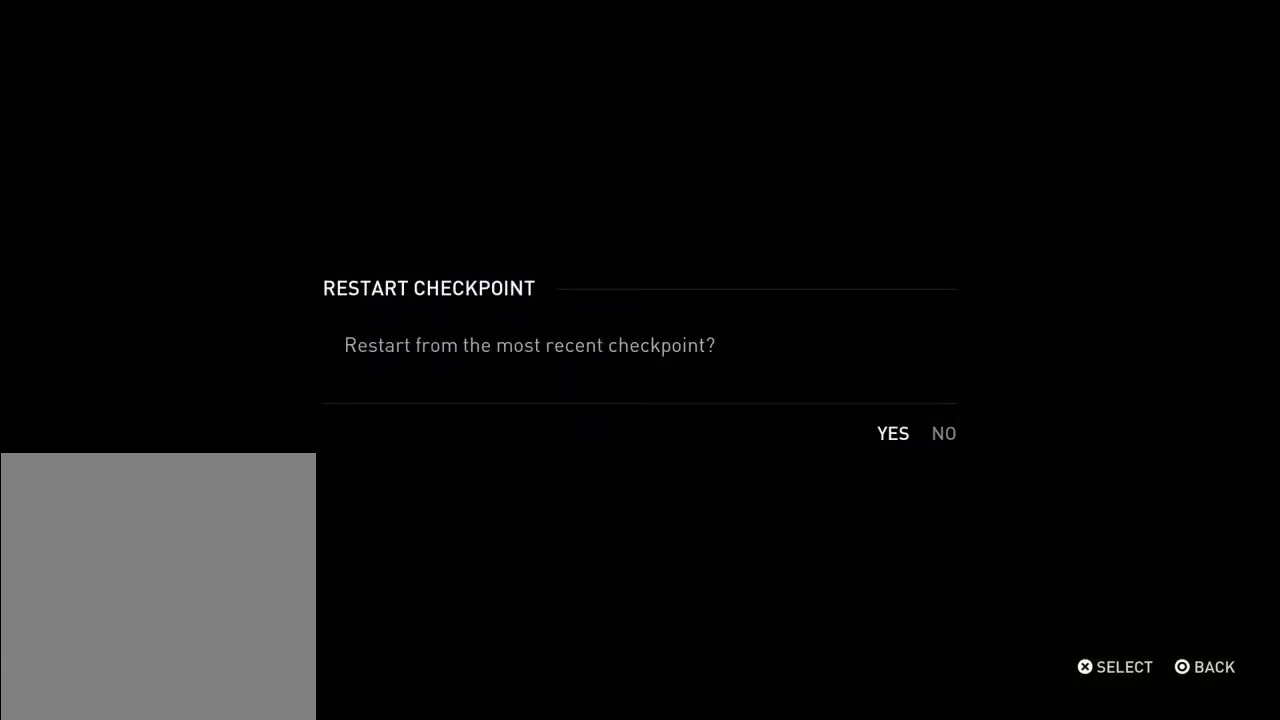
{"dt_ms": 500, "buttons": ["CROSS"], "left_stick": "center", "right_stick": "center", "events": [[467, "CROSS", "down"]]}
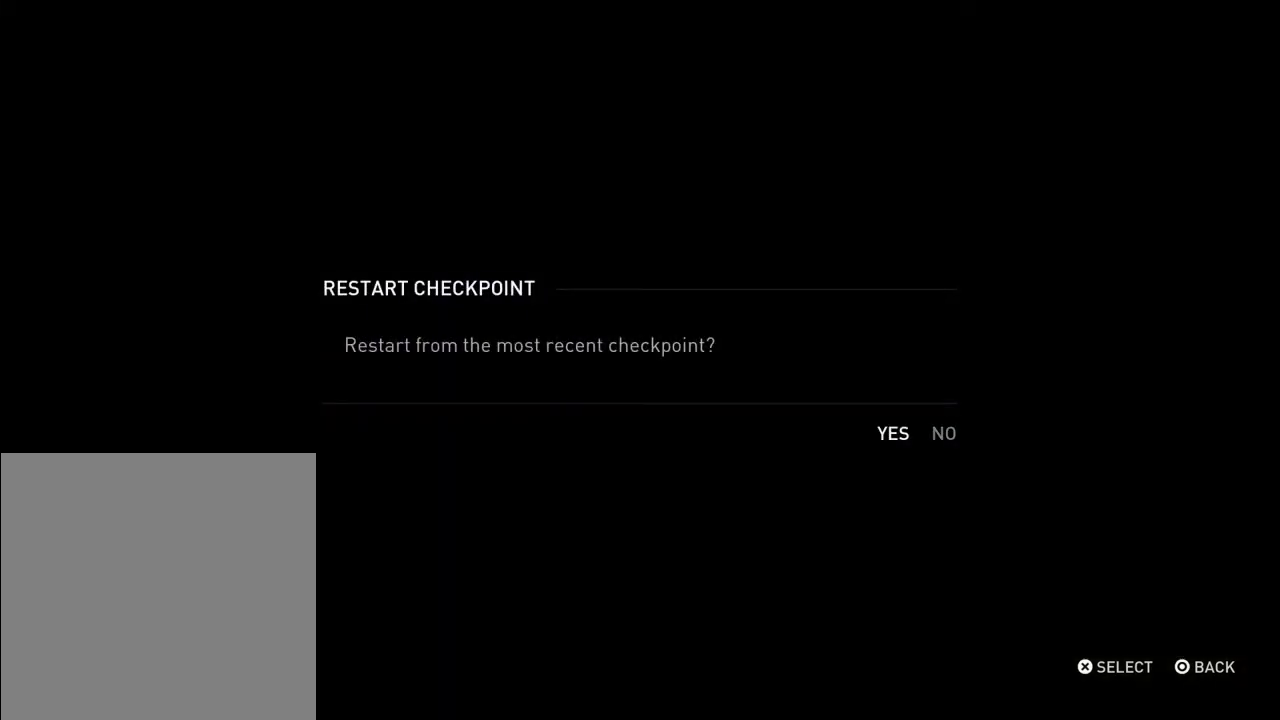
{"dt_ms": 500, "buttons": [], "left_stick": "center", "right_stick": "center", "events": [[100, "CROSS", "up"]]}
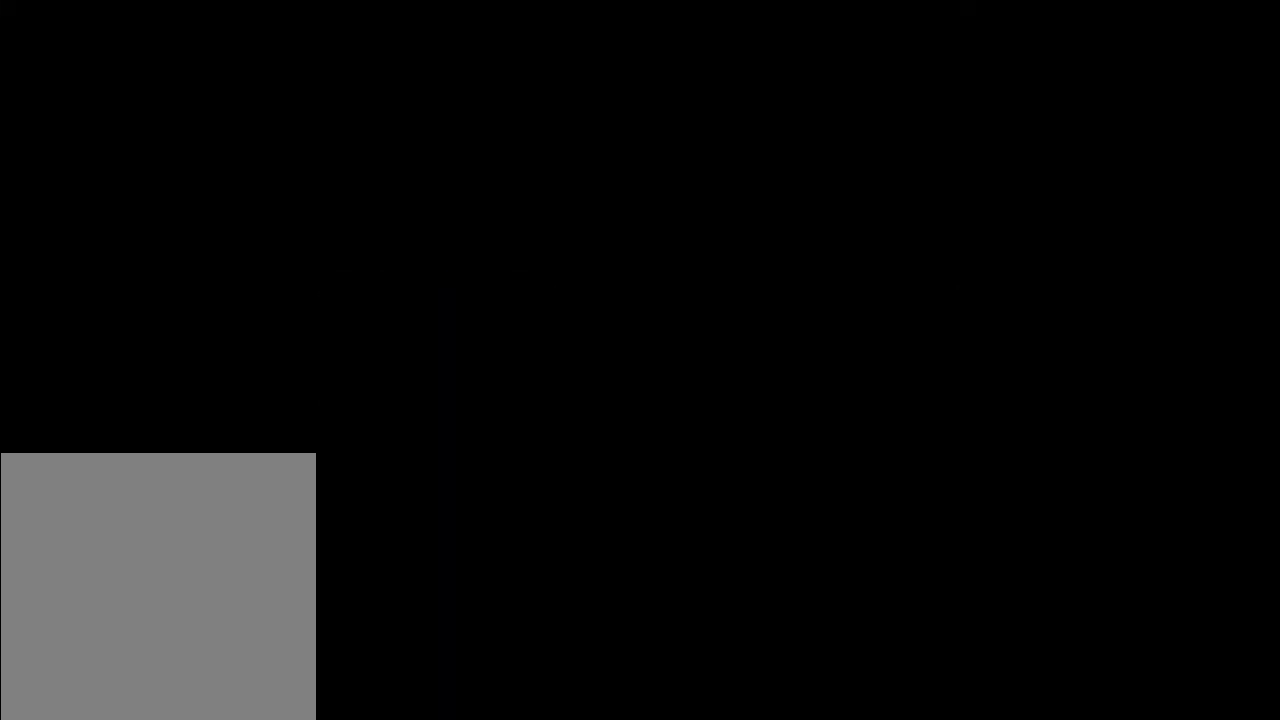
{"dt_ms": 500, "buttons": [], "left_stick": "center", "right_stick": "center", "events": []}
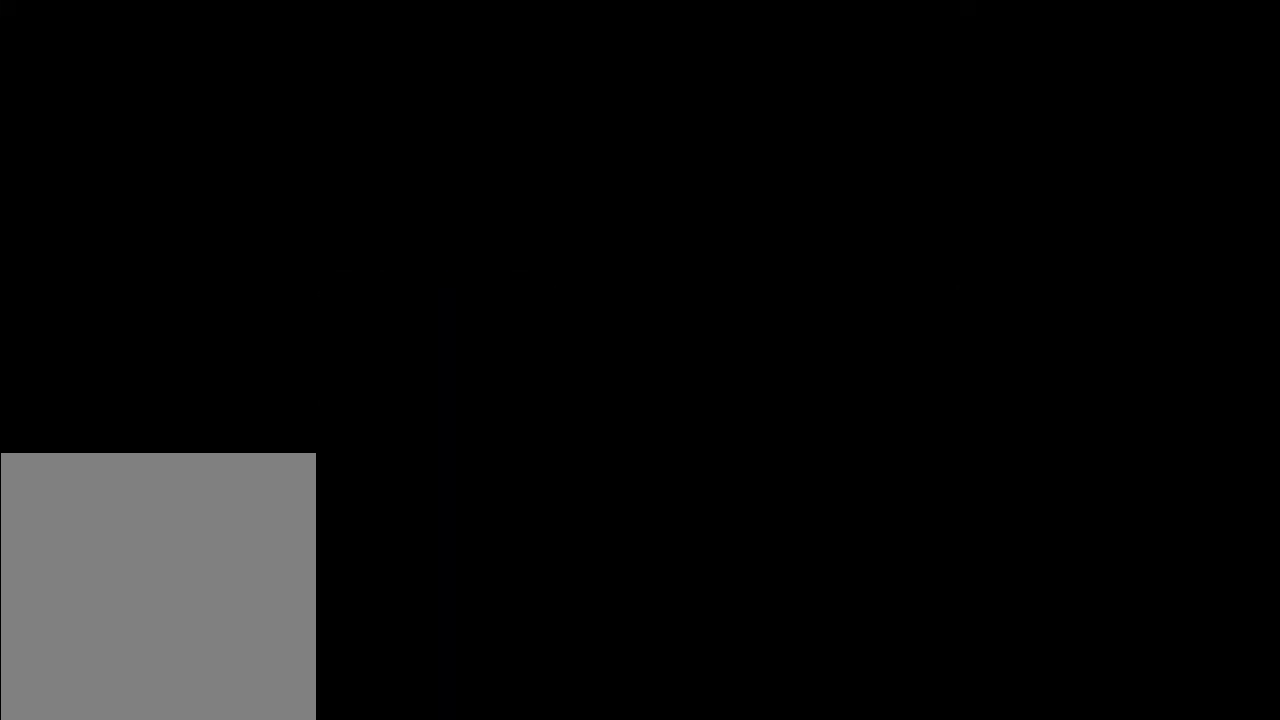
{"dt_ms": 700, "buttons": [], "left_stick": "center", "right_stick": "center", "events": []}